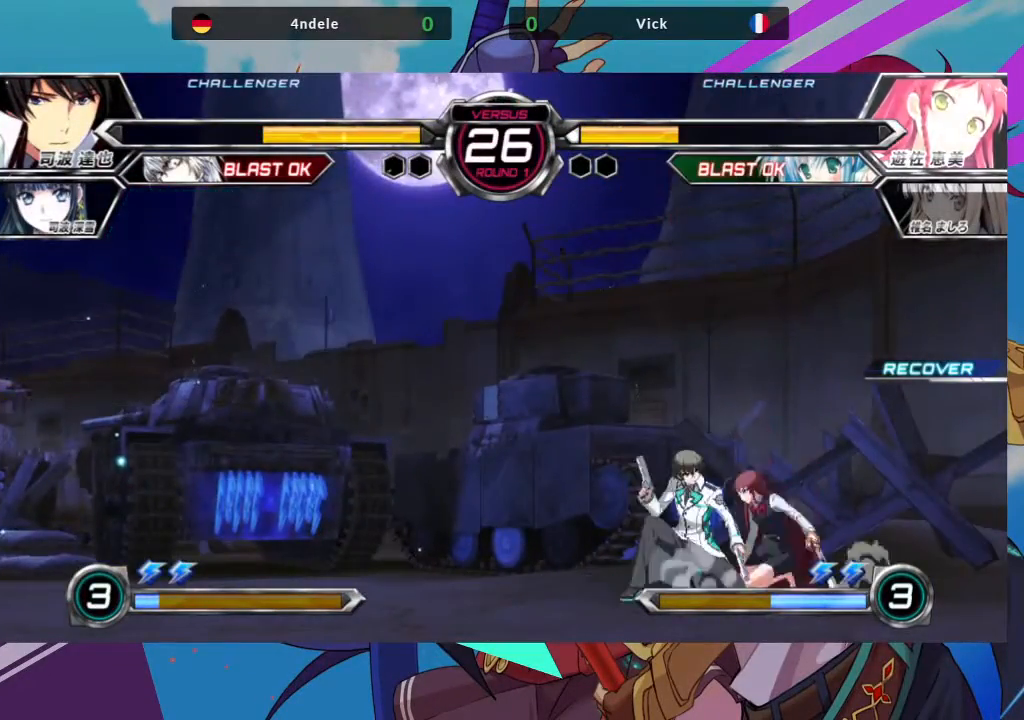
Gameplay with a controller (arcade stick); each line is a JSON object with the inputs held at the frame after it (dt_ms = milliseconds from this image to that frame). "events" lists button and stick changes between this image and that frame as [ms after this image, input, new state], when the widget could be followed in between. Not read: L3 R3.
{"dt_ms": 500, "buttons": [], "left_stick": "down-right", "events": [[50, "SQUARE", "down"], [217, "SQUARE", "up"], [317, "SQUARE", "down"], [417, "SQUARE", "up"]]}
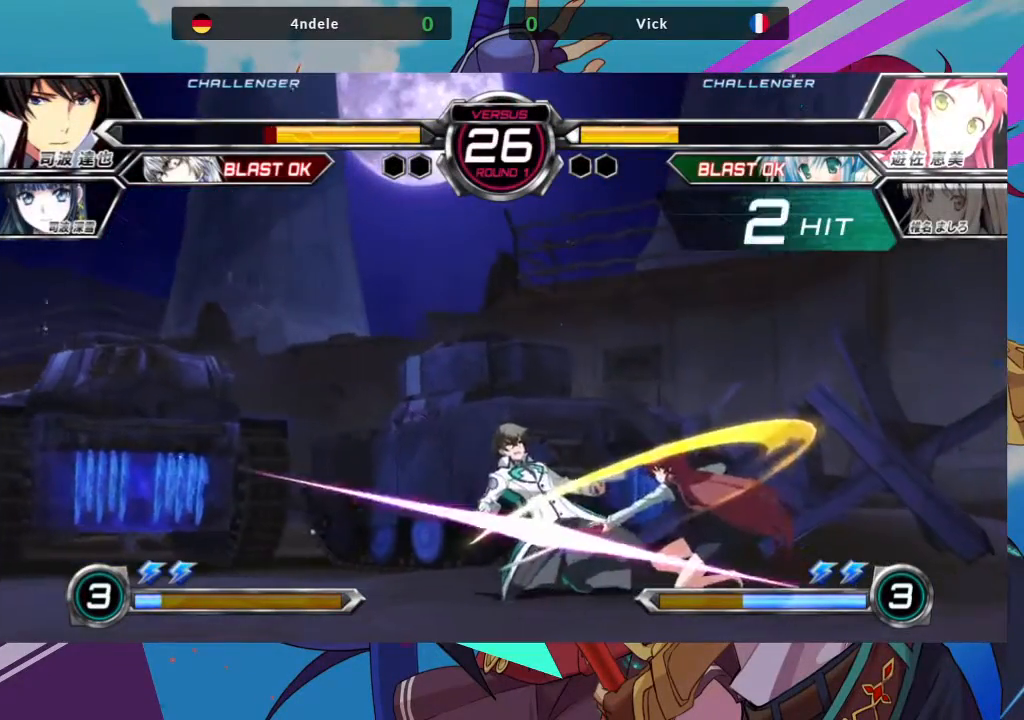
{"dt_ms": 500, "buttons": [], "left_stick": "center", "events": [[17, "TRIANGLE", "down"], [100, "left_stick", "center"], [150, "TRIANGLE", "up"], [317, "R1", "down"], [483, "R1", "up"]]}
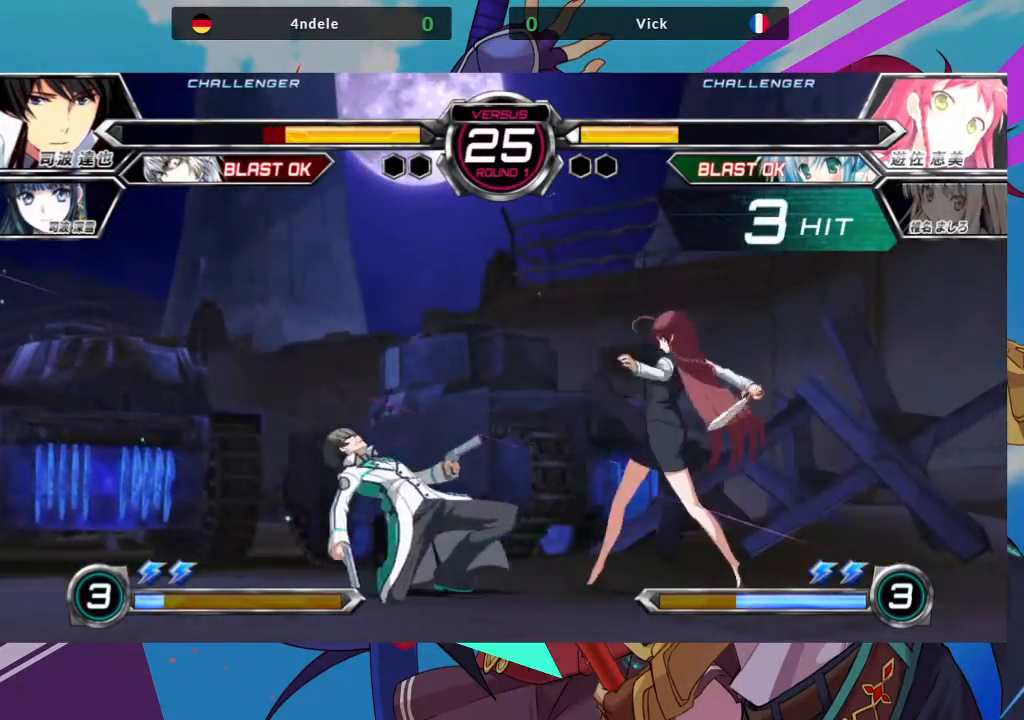
{"dt_ms": 500, "buttons": [], "left_stick": "center", "events": [[100, "left_stick", "down"], [217, "R1", "down"], [217, "left_stick", "center"], [333, "R1", "up"]]}
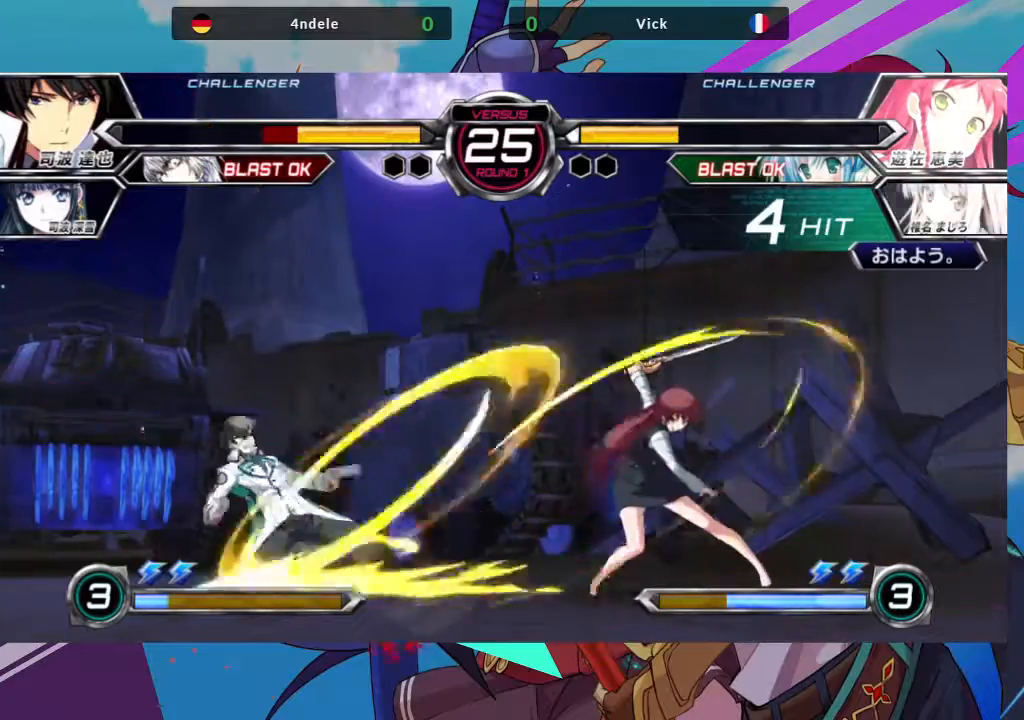
{"dt_ms": 500, "buttons": [], "left_stick": "left", "events": [[467, "left_stick", "left"]]}
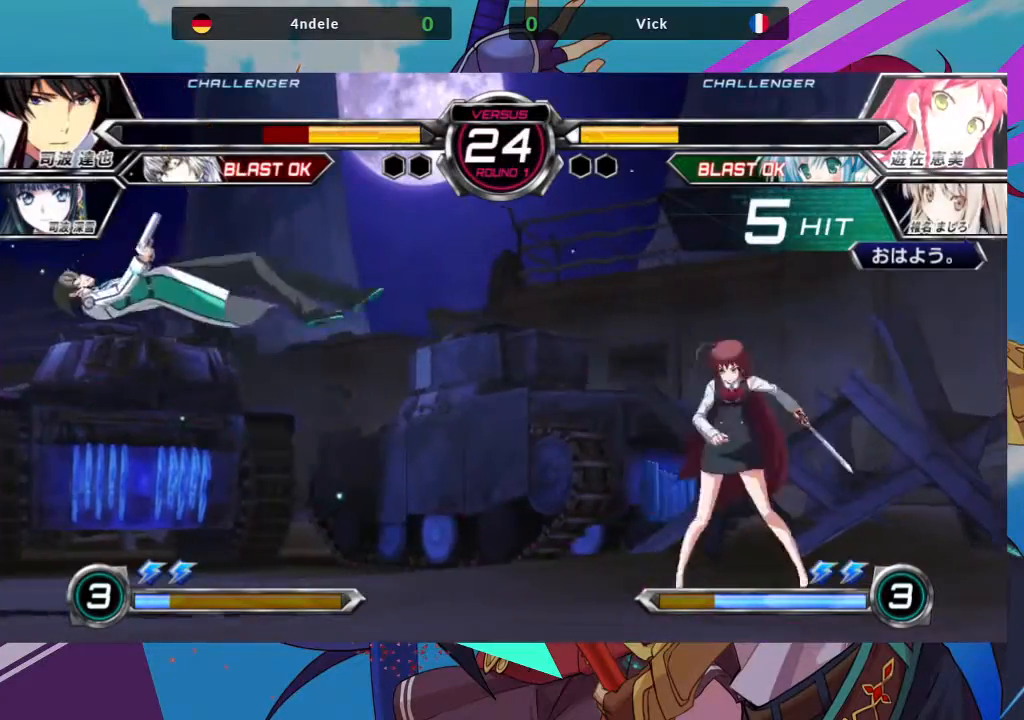
{"dt_ms": 500, "buttons": [], "left_stick": "left", "events": [[17, "left_stick", "up-left"], [217, "left_stick", "center"], [300, "left_stick", "left"], [350, "left_stick", "center"], [433, "left_stick", "left"]]}
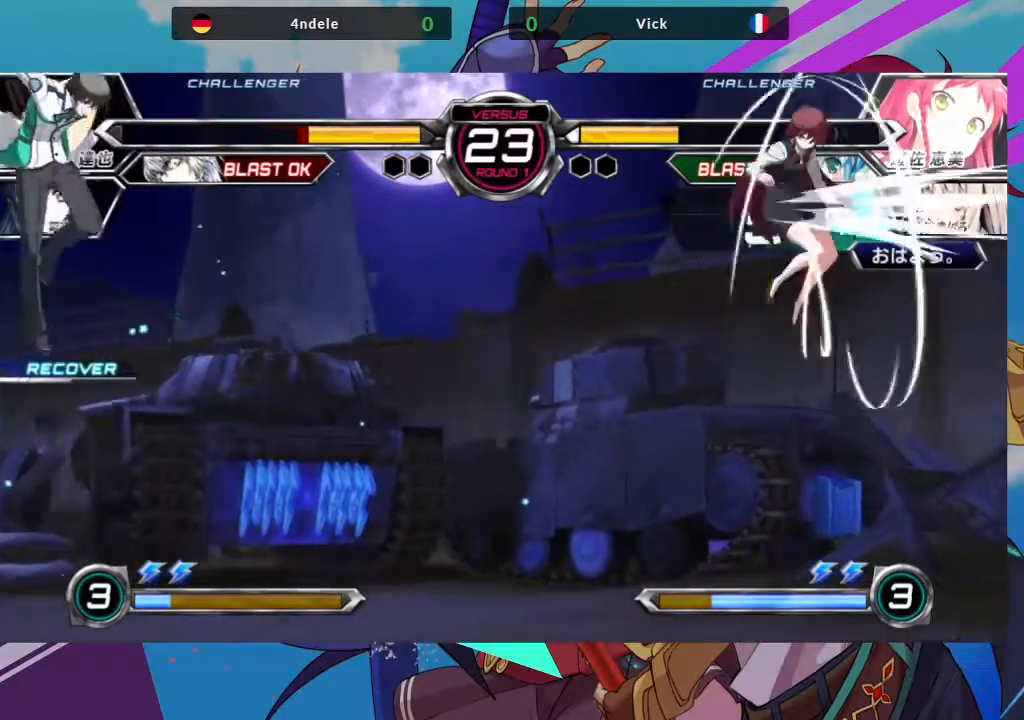
{"dt_ms": 500, "buttons": [], "left_stick": "center", "events": [[67, "left_stick", "center"], [317, "R1", "down"], [383, "R1", "up"]]}
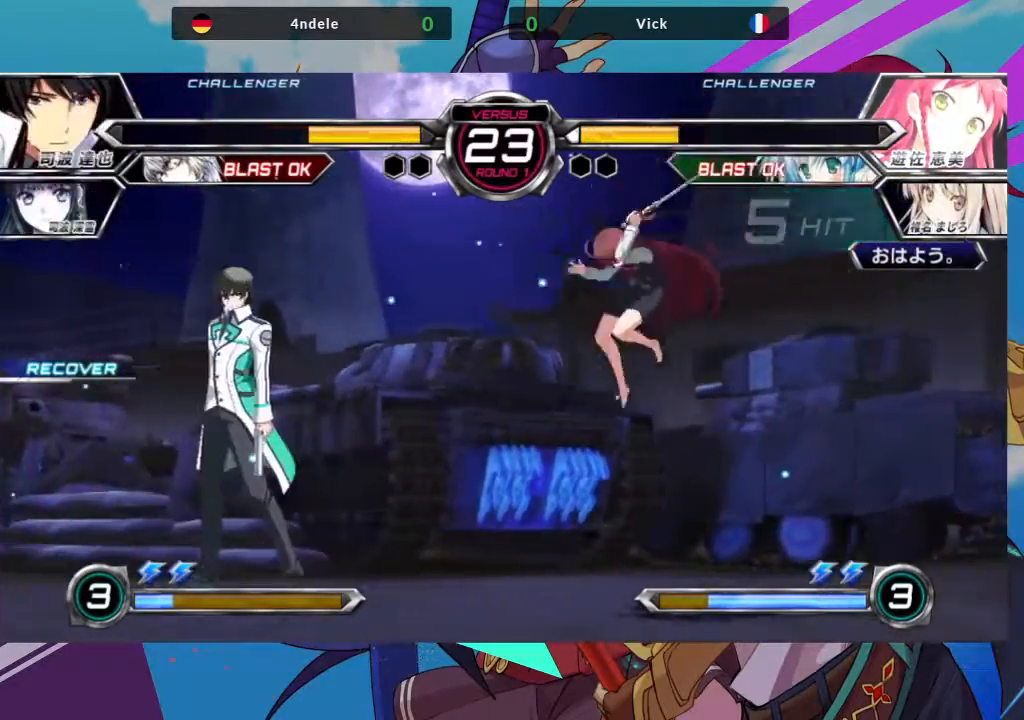
{"dt_ms": 1000, "buttons": [], "left_stick": "up-right"}
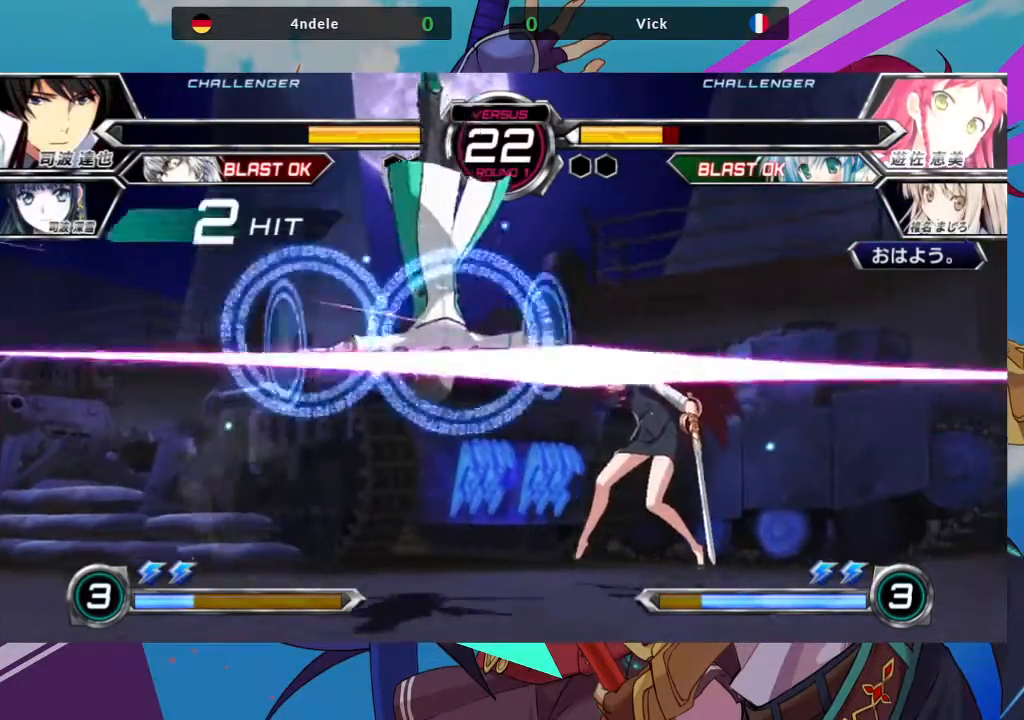
{"dt_ms": 500, "buttons": ["SQUARE"], "left_stick": "down-right", "events": [[200, "left_stick", "down-right"], [417, "SQUARE", "down"]]}
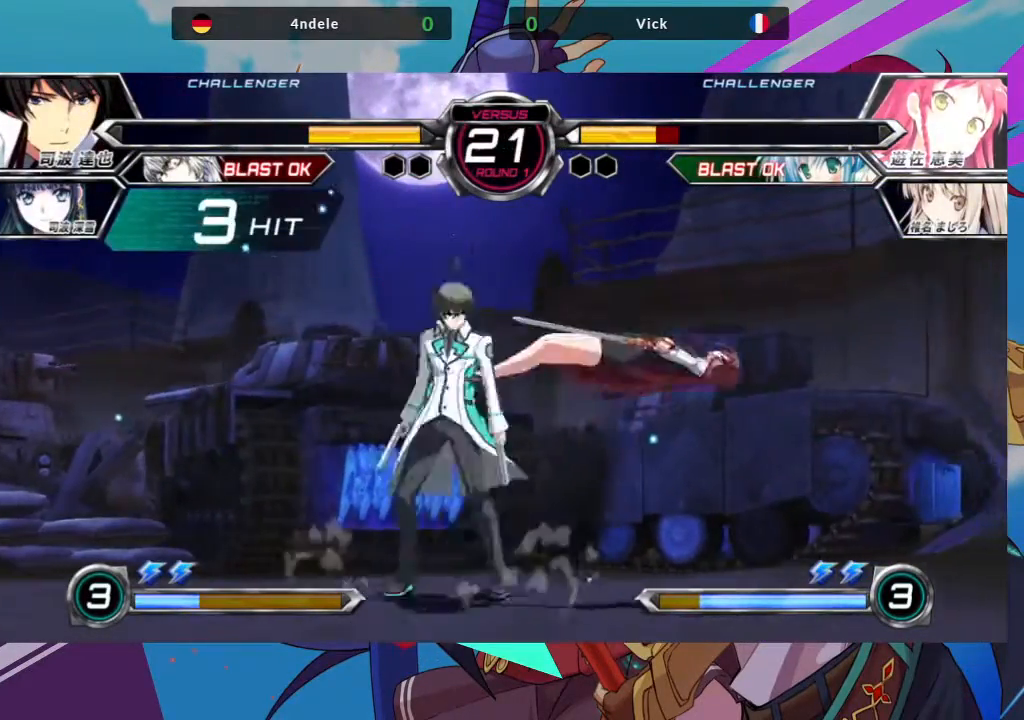
{"dt_ms": 500, "buttons": [], "left_stick": "down-right", "events": [[17, "SQUARE", "up"], [150, "SQUARE", "down"], [250, "SQUARE", "up"]]}
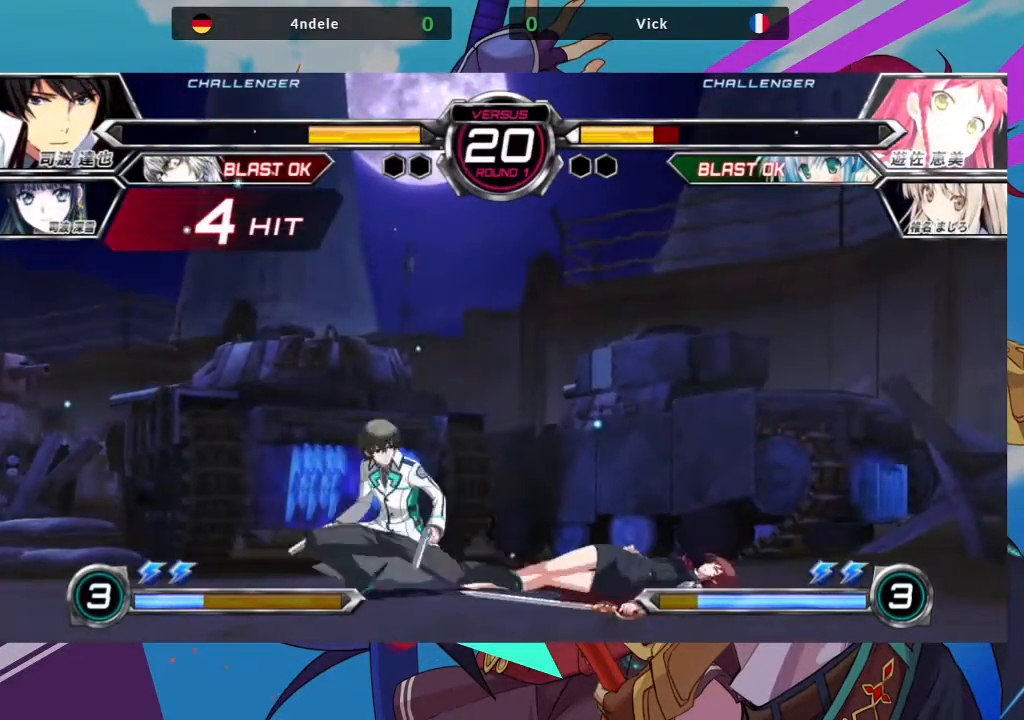
{"dt_ms": 500, "buttons": [], "left_stick": "down-right", "events": []}
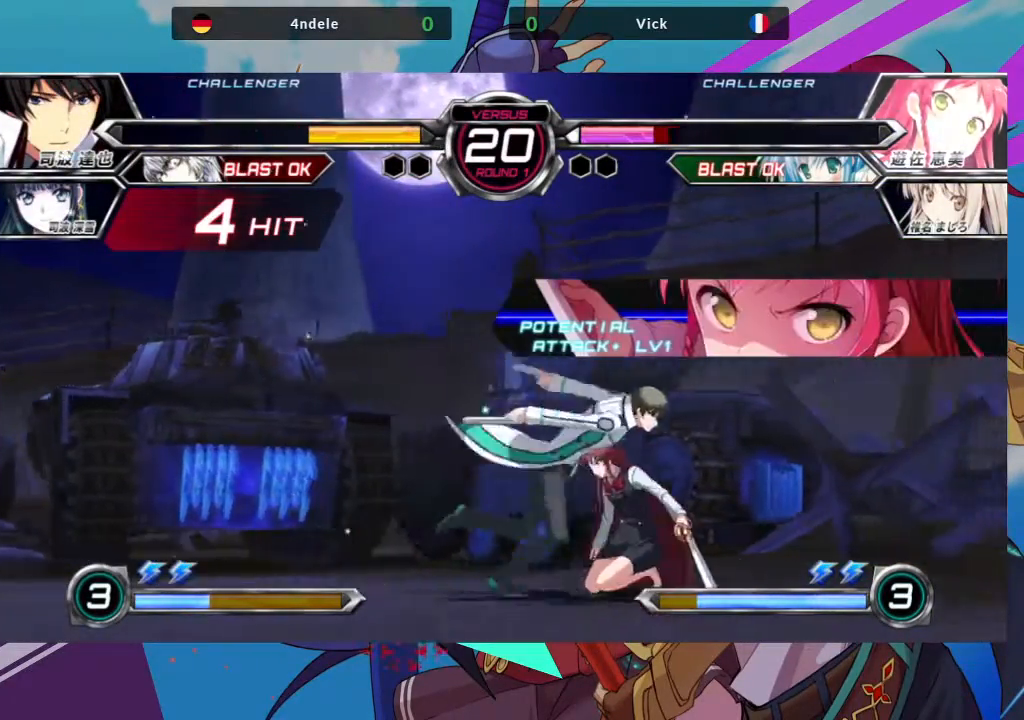
{"dt_ms": 500, "buttons": [], "left_stick": "down-right", "events": [[317, "SQUARE", "down"], [433, "SQUARE", "up"]]}
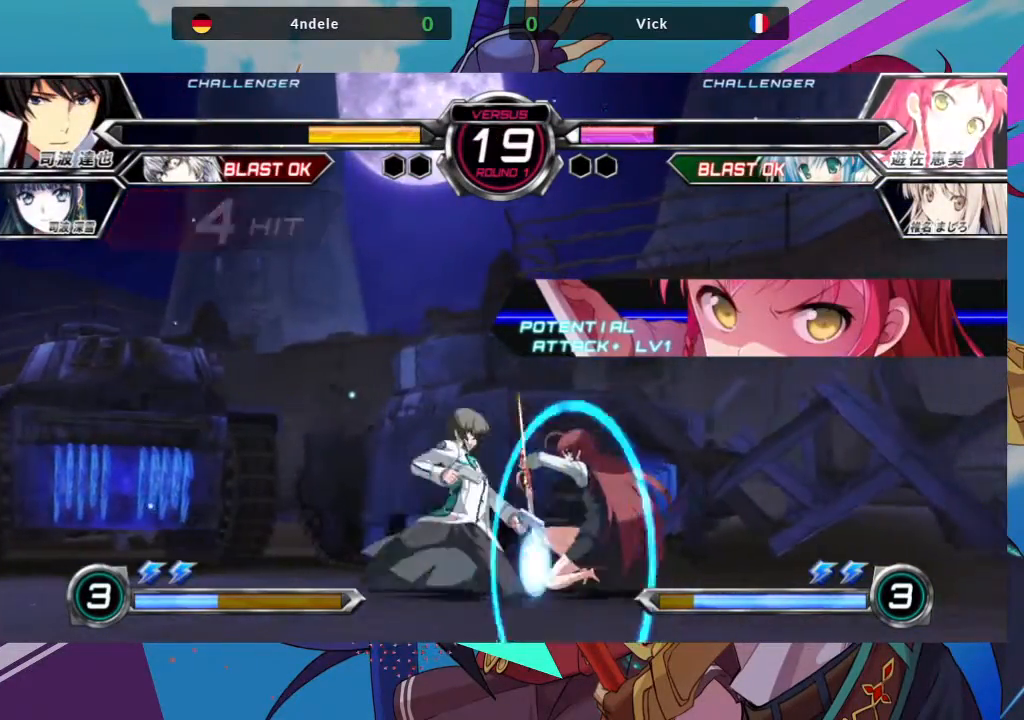
{"dt_ms": 500, "buttons": [], "left_stick": "down-right", "events": [[50, "SQUARE", "down"], [167, "SQUARE", "up"], [250, "SQUARE", "down"], [367, "SQUARE", "up"]]}
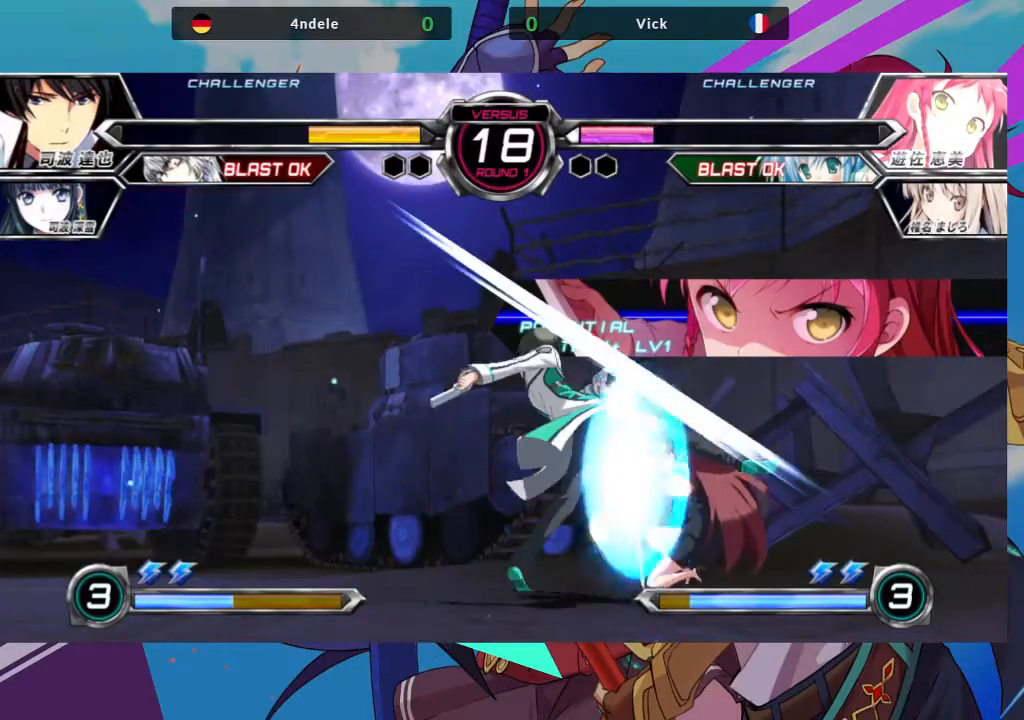
{"dt_ms": 500, "buttons": [], "left_stick": "down-right", "events": []}
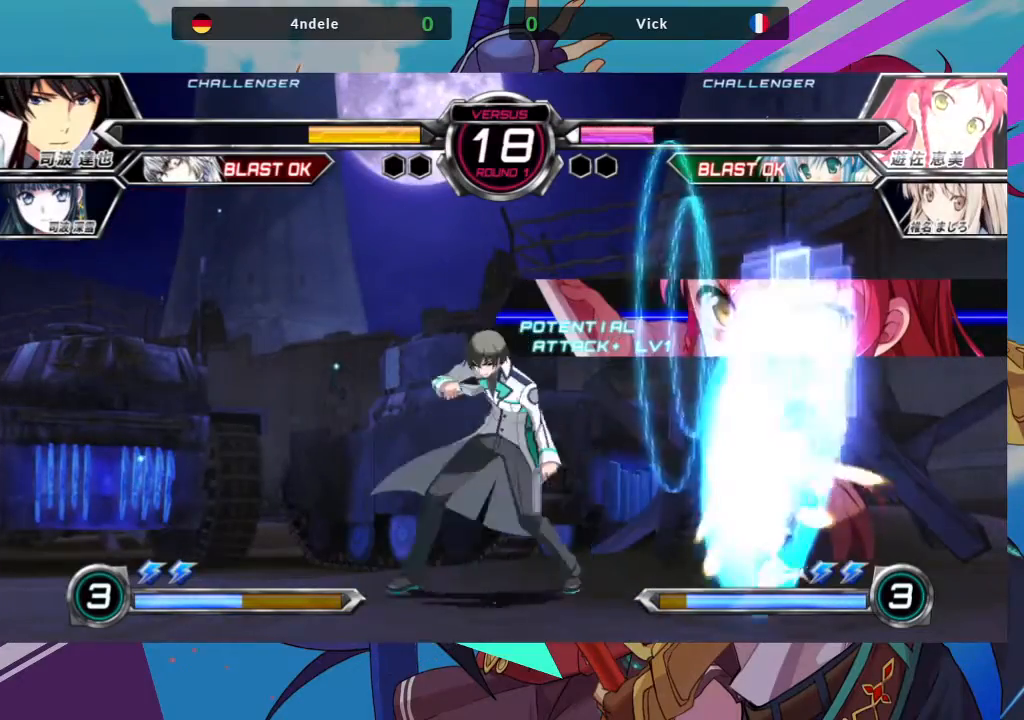
{"dt_ms": 500, "buttons": [], "left_stick": "down-right", "events": []}
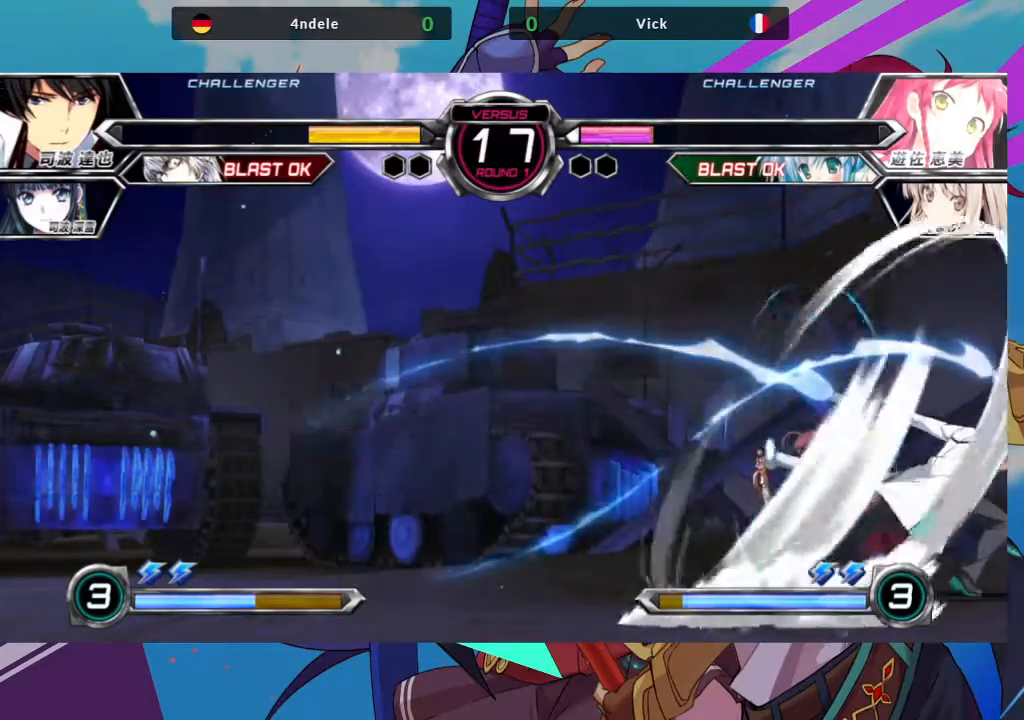
{"dt_ms": 500, "buttons": ["SQUARE"], "left_stick": "down-right", "events": [[67, "SQUARE", "down"], [67, "TRIANGLE", "down"], [183, "SQUARE", "up"], [183, "TRIANGLE", "up"], [500, "SQUARE", "down"]]}
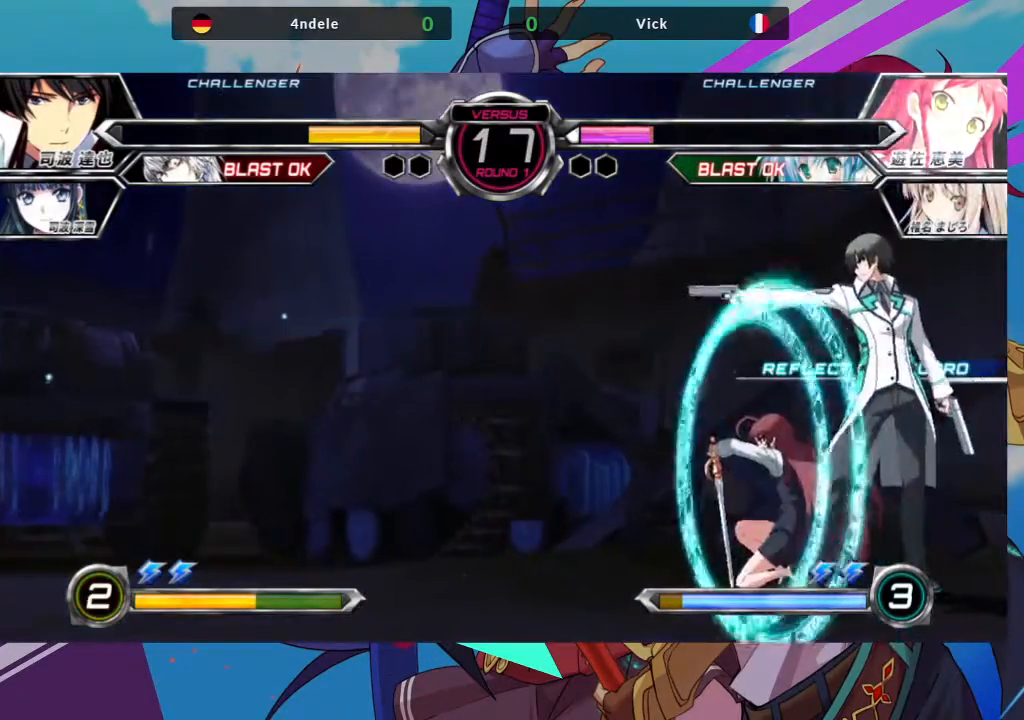
{"dt_ms": 500, "buttons": [], "left_stick": "down-left", "events": [[67, "SQUARE", "up"], [183, "left_stick", "down-left"], [200, "SQUARE", "down"], [283, "SQUARE", "up"], [367, "SQUARE", "down"], [500, "SQUARE", "up"]]}
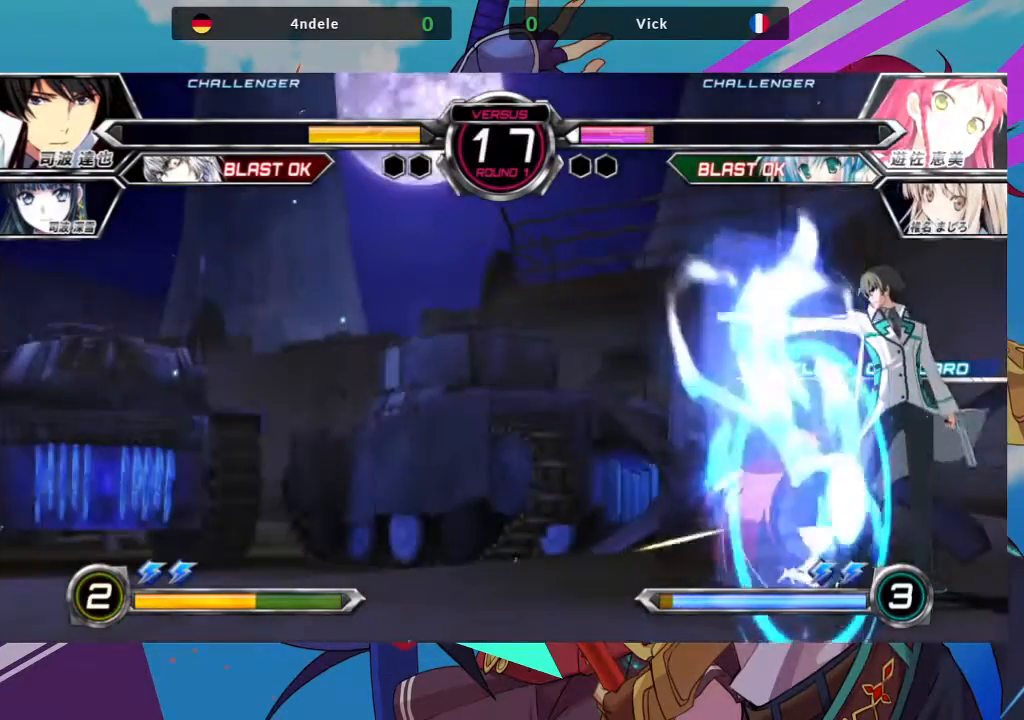
{"dt_ms": 500, "buttons": [], "left_stick": "down-left"}
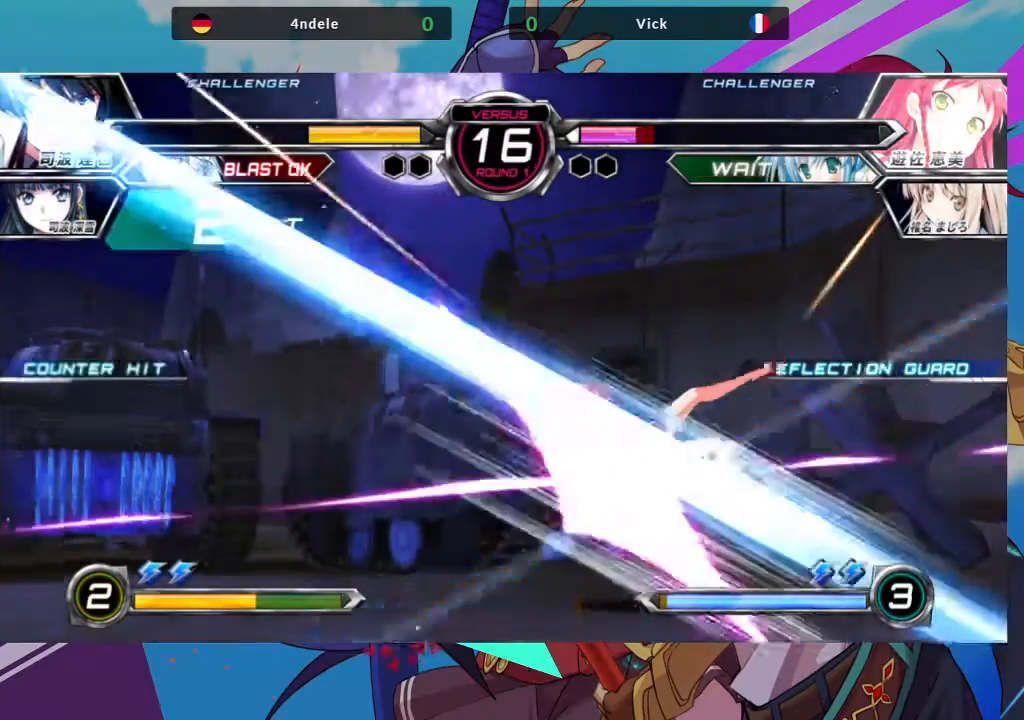
{"dt_ms": 500, "buttons": [], "left_stick": "center"}
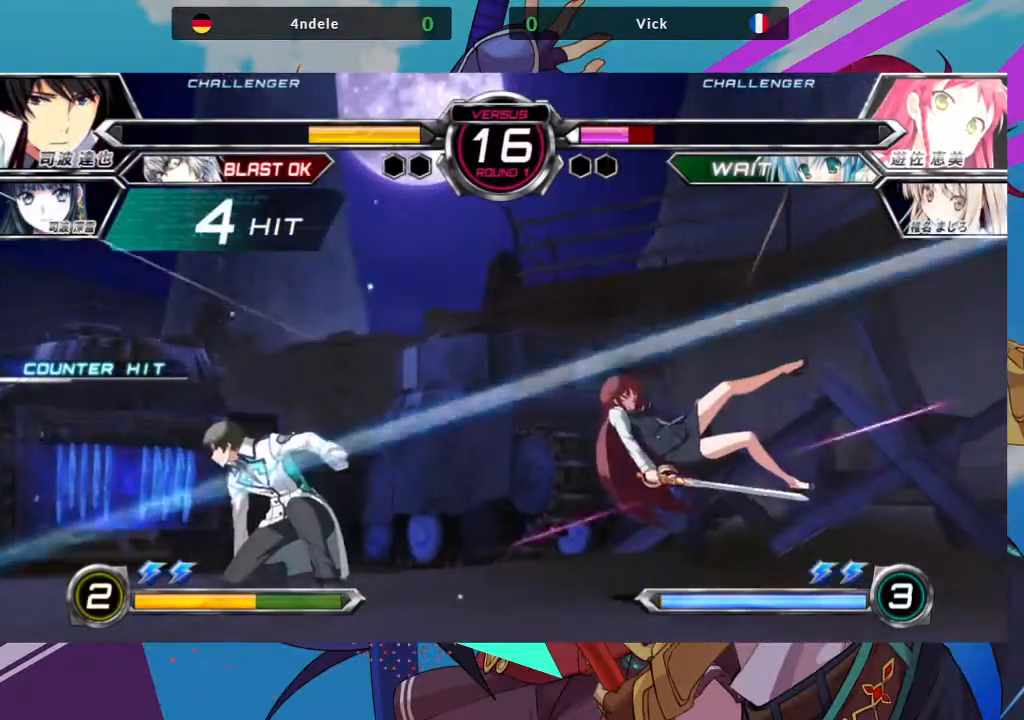
{"dt_ms": 500, "buttons": ["SQUARE", "TRIANGLE"], "left_stick": "center", "events": [[333, "SQUARE", "down"], [350, "TRIANGLE", "down"]]}
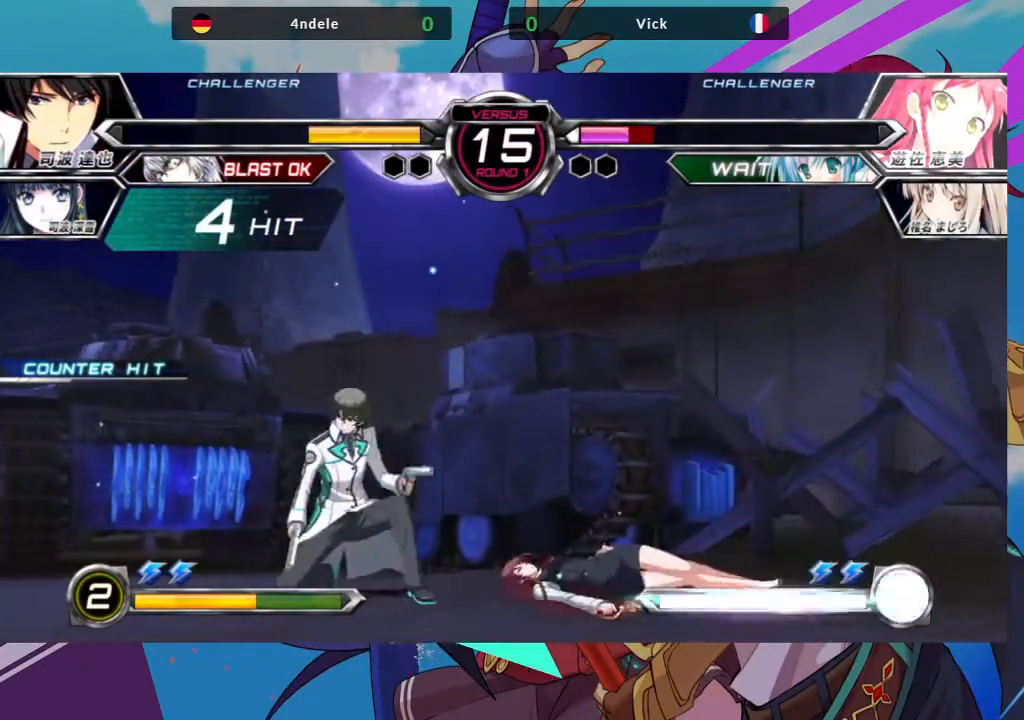
{"dt_ms": 500, "buttons": ["TRIANGLE"], "left_stick": "down", "events": [[33, "SQUARE", "up"], [50, "TRIANGLE", "up"], [217, "left_stick", "down"], [333, "SQUARE", "down"], [333, "TRIANGLE", "down"], [417, "SQUARE", "up"], [417, "TRIANGLE", "up"], [500, "TRIANGLE", "down"]]}
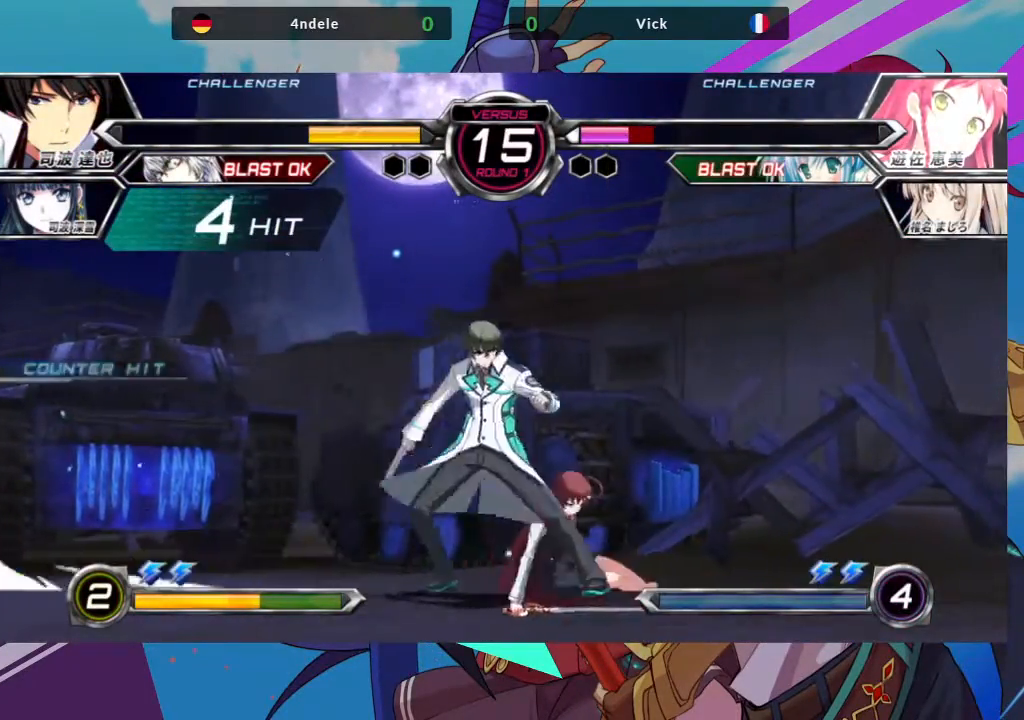
{"dt_ms": 500, "buttons": [], "left_stick": "down", "events": [[17, "SQUARE", "down"], [67, "SQUARE", "up"], [67, "TRIANGLE", "up"], [150, "SQUARE", "down"], [167, "TRIANGLE", "down"], [217, "SQUARE", "up"], [217, "TRIANGLE", "up"], [283, "SQUARE", "down"], [283, "TRIANGLE", "down"], [367, "SQUARE", "up"], [367, "TRIANGLE", "up"]]}
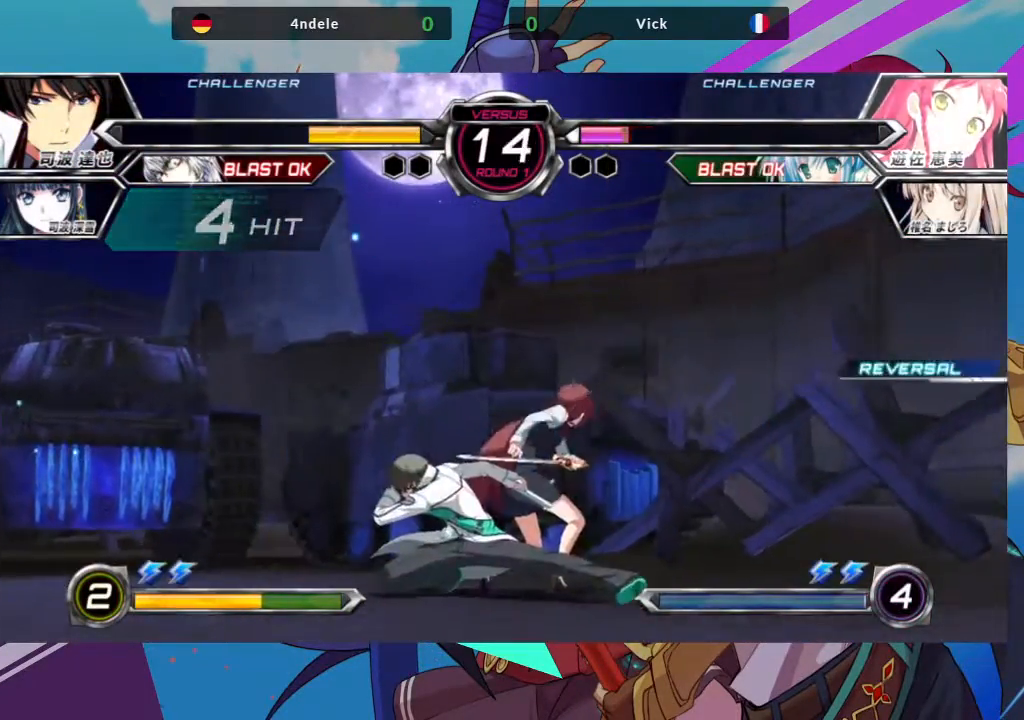
{"dt_ms": 500, "buttons": [], "left_stick": "center", "events": [[117, "left_stick", "center"]]}
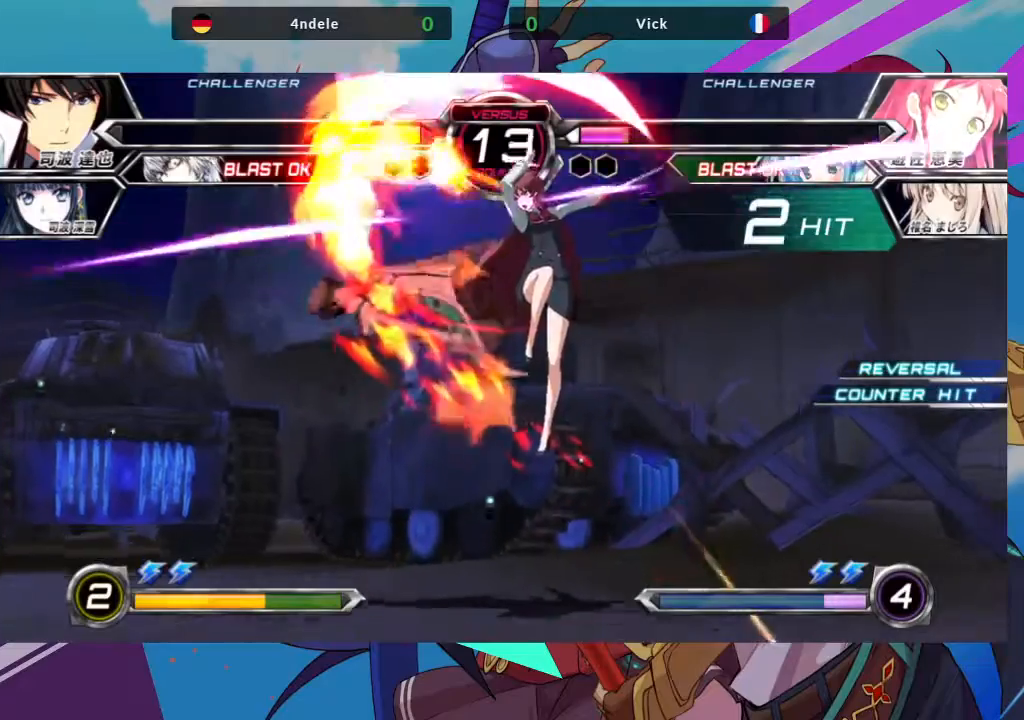
{"dt_ms": 500, "buttons": [], "left_stick": "center", "events": []}
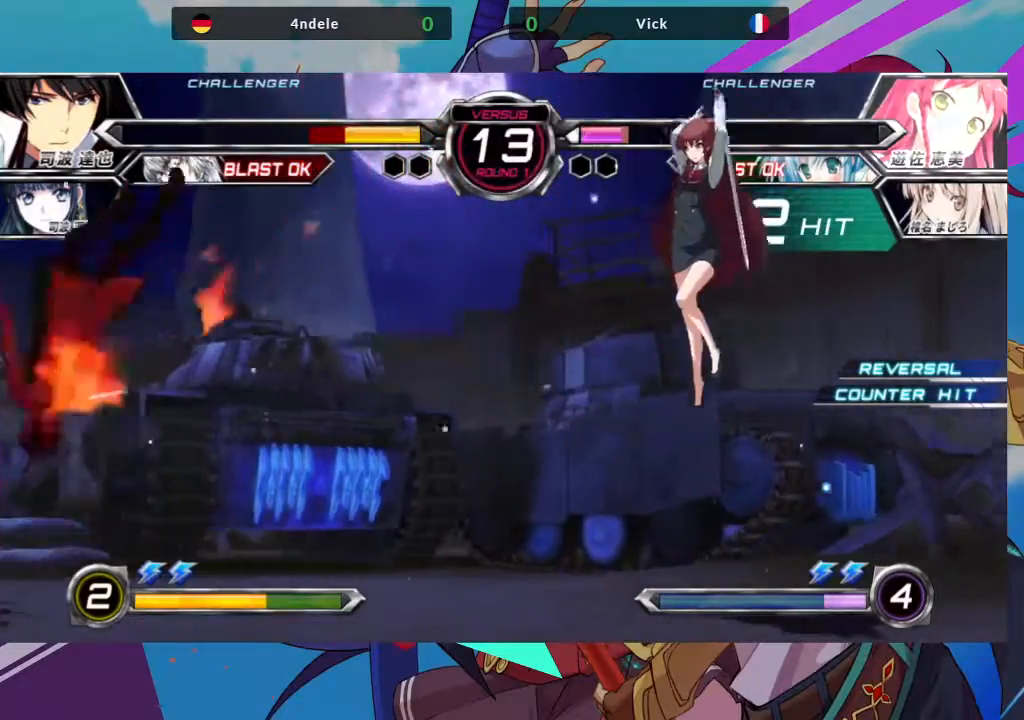
{"dt_ms": 500, "buttons": [], "left_stick": "left", "events": [[267, "left_stick", "left"], [350, "left_stick", "center"], [417, "left_stick", "left"]]}
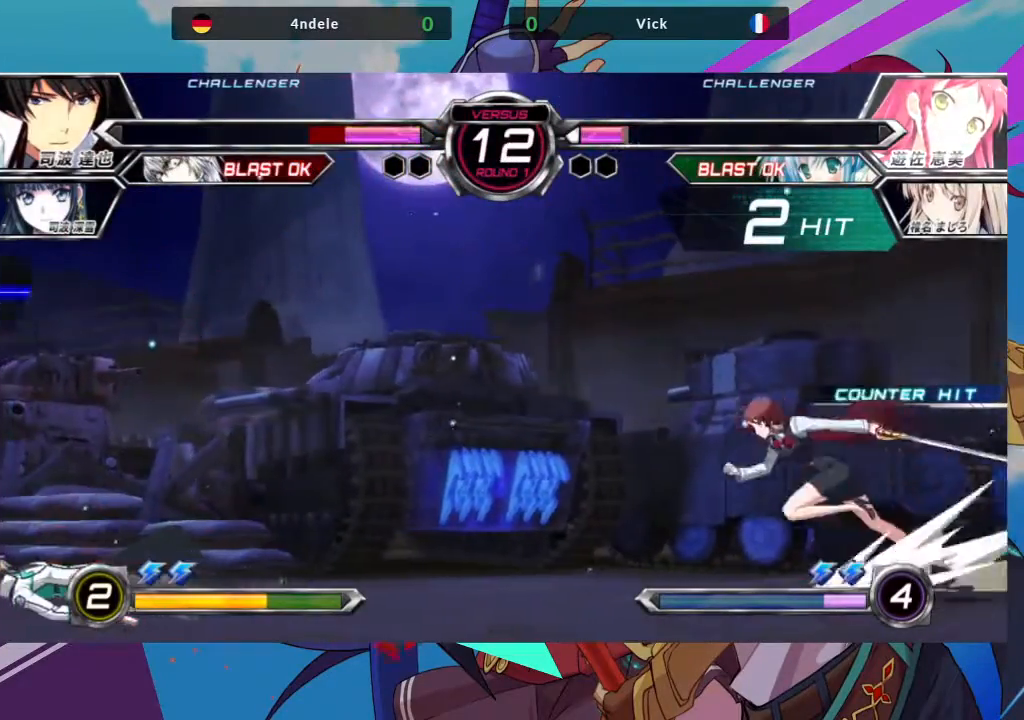
{"dt_ms": 500, "buttons": [], "left_stick": "center", "events": [[133, "left_stick", "up-left"], [300, "left_stick", "center"], [383, "left_stick", "left"], [450, "left_stick", "center"]]}
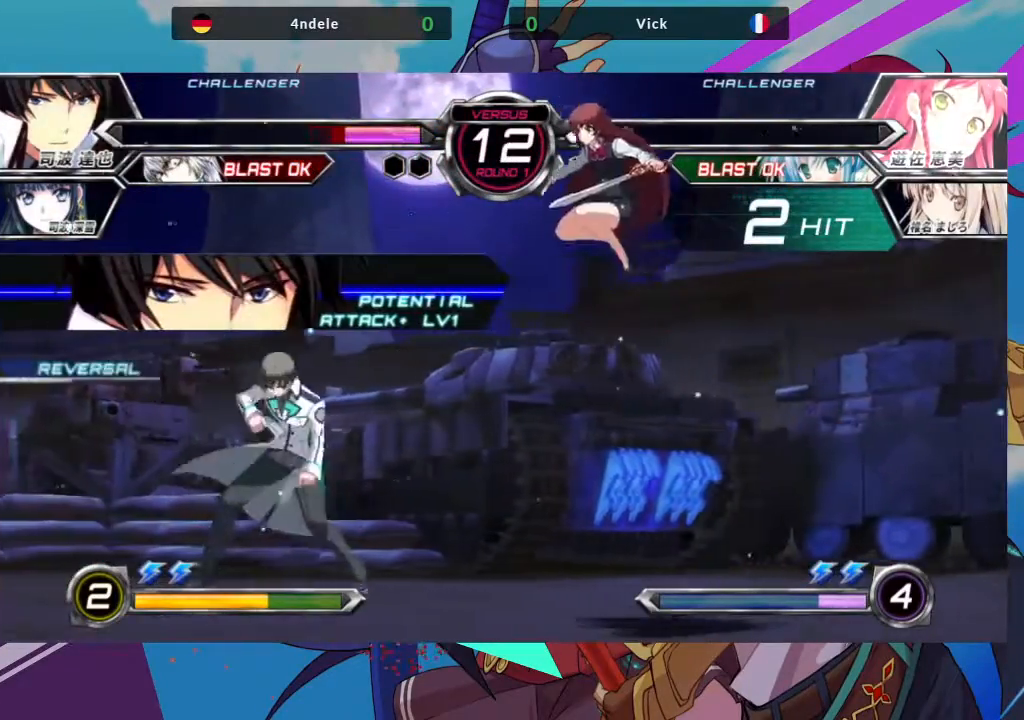
{"dt_ms": 500, "buttons": [], "left_stick": "center", "events": [[17, "left_stick", "left"], [133, "left_stick", "center"], [333, "R1", "down"], [417, "R1", "up"]]}
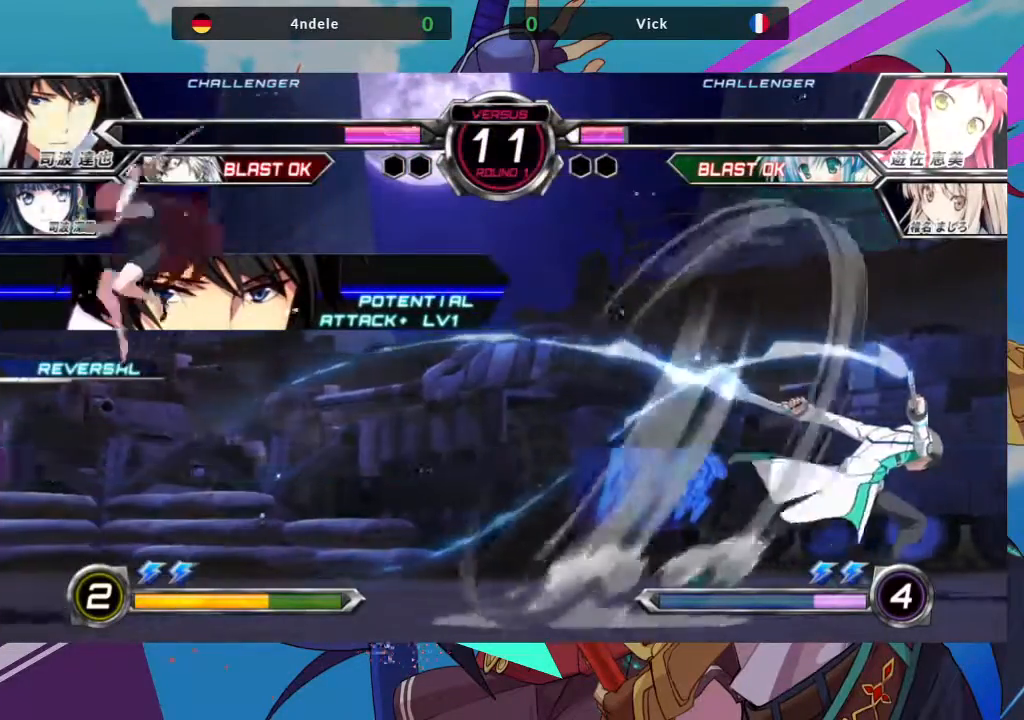
{"dt_ms": 500, "buttons": [], "left_stick": "center", "events": [[150, "left_stick", "left"], [200, "left_stick", "up-left"], [433, "left_stick", "center"]]}
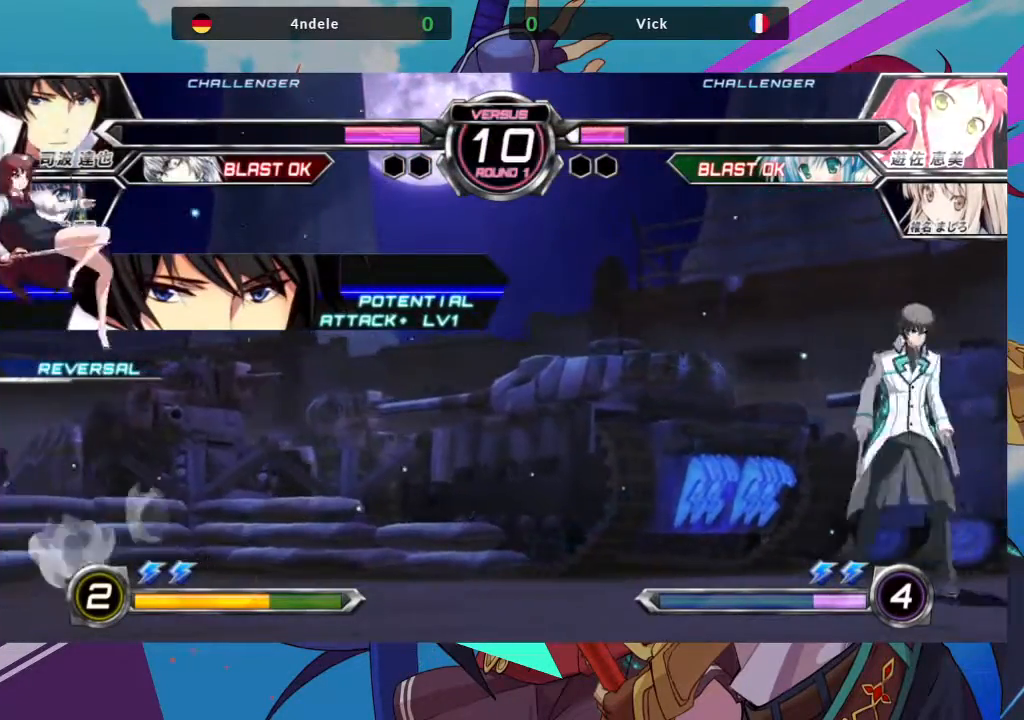
{"dt_ms": 500, "buttons": ["R1"], "left_stick": "center", "events": [[33, "left_stick", "right"], [100, "left_stick", "center"], [167, "left_stick", "right"], [317, "left_stick", "center"], [467, "R1", "down"]]}
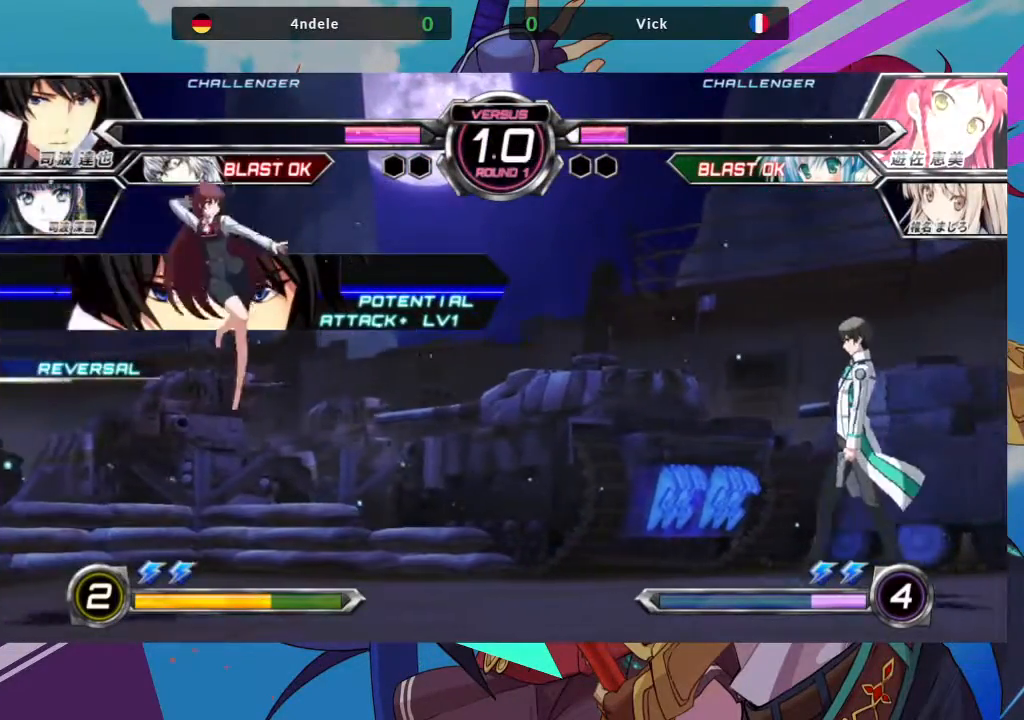
{"dt_ms": 500, "buttons": [], "left_stick": "up-left", "events": [[67, "R1", "up"], [167, "left_stick", "left"], [250, "left_stick", "up-left"]]}